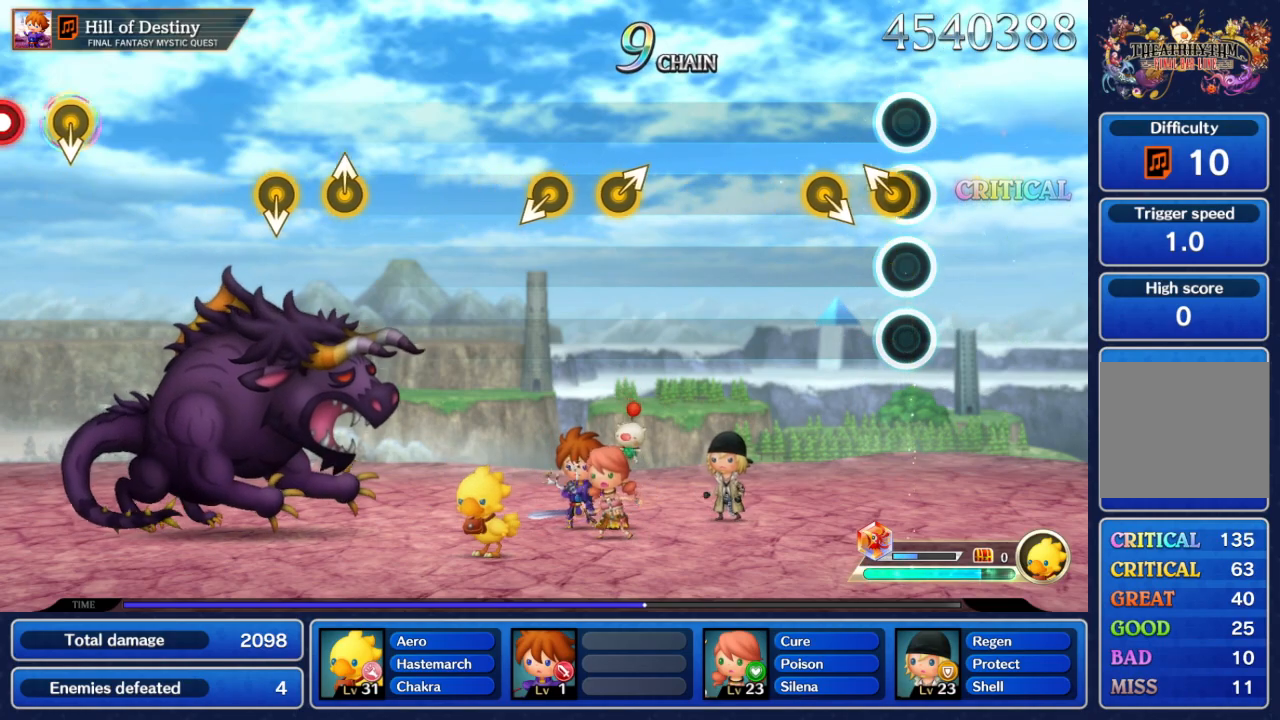
Gameplay with a controller (Nintendo layout); each line is a JSON object with the inputs held at the frame after it (dt_ms = milliseconds from this image to that frame). "events" lists button and stick changes between this image and that frame as [ms after this image, input, new state], when the widget could be followed in between. Not read: L3 R3 SELECT START.
{"dt_ms": 500, "buttons": [], "left_stick": "center", "right_stick": "center", "events": [[33, "left_stick", "up-left"], [150, "left_stick", "center"], [233, "left_stick", "down-right"], [367, "left_stick", "center"]]}
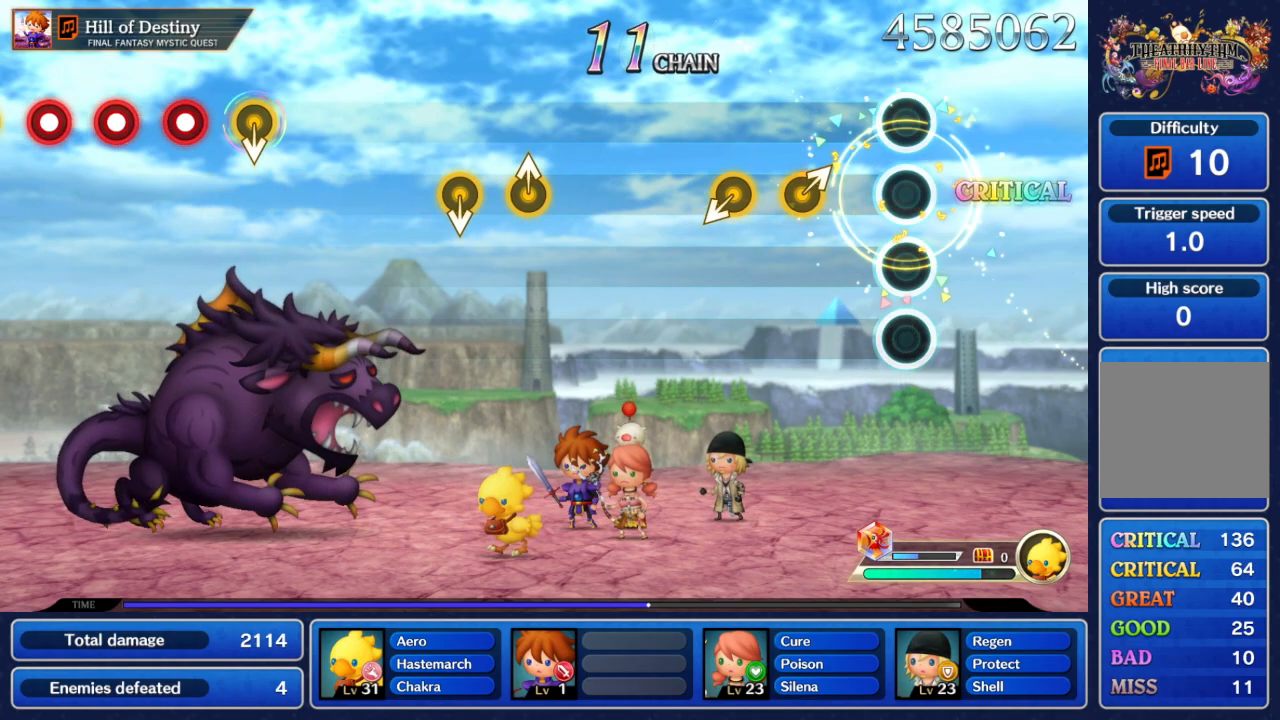
{"dt_ms": 500, "buttons": [], "left_stick": "center", "right_stick": "center", "events": [[317, "left_stick", "up-right"], [467, "left_stick", "center"]]}
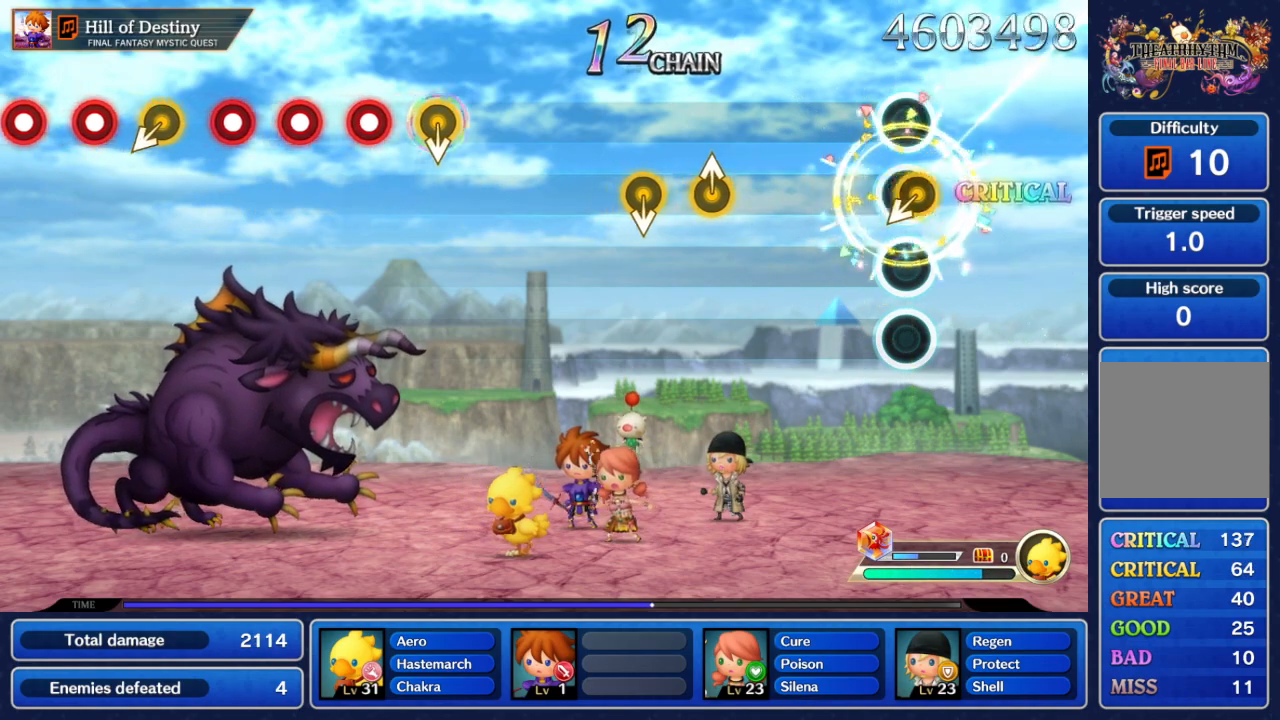
{"dt_ms": 500, "buttons": [], "left_stick": "center", "right_stick": "center", "events": [[17, "left_stick", "down-left"], [150, "left_stick", "center"]]}
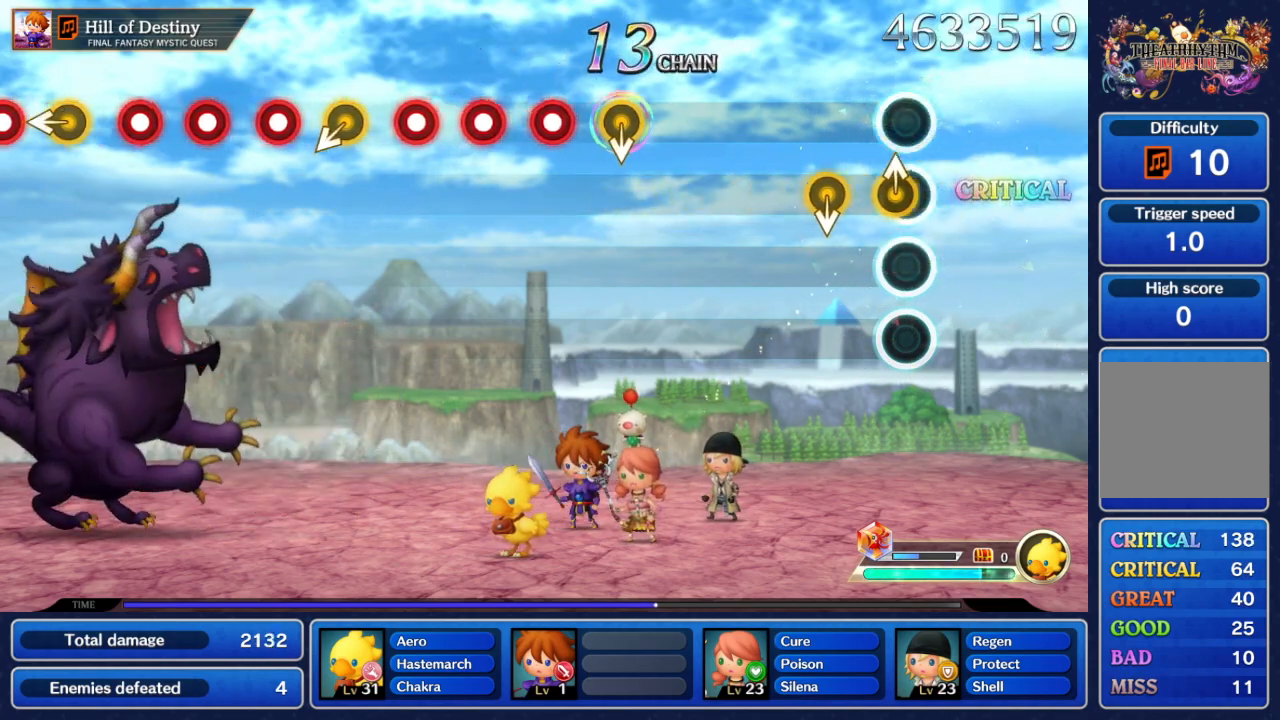
{"dt_ms": 500, "buttons": [], "left_stick": "center", "right_stick": "center", "events": [[233, "left_stick", "down"], [367, "left_stick", "center"]]}
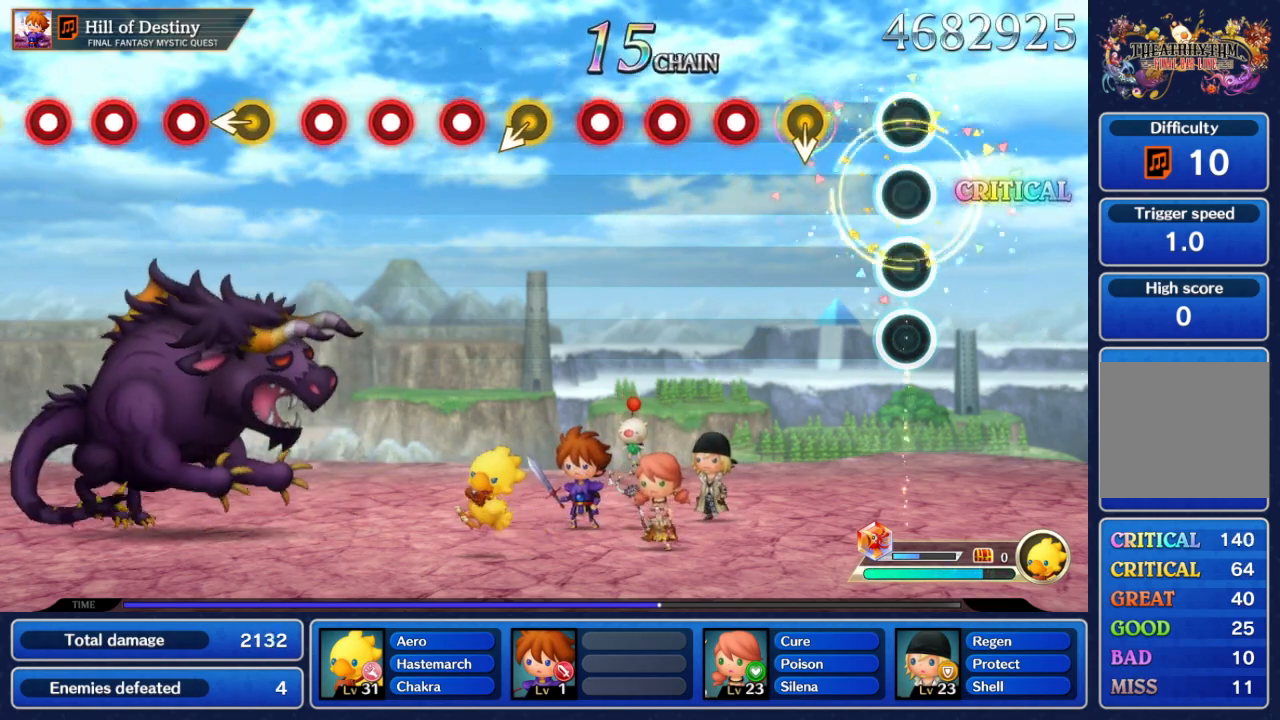
{"dt_ms": 500, "buttons": ["A"], "left_stick": "center", "right_stick": "center", "events": [[283, "left_stick", "down"], [400, "left_stick", "center"], [500, "A", "down"]]}
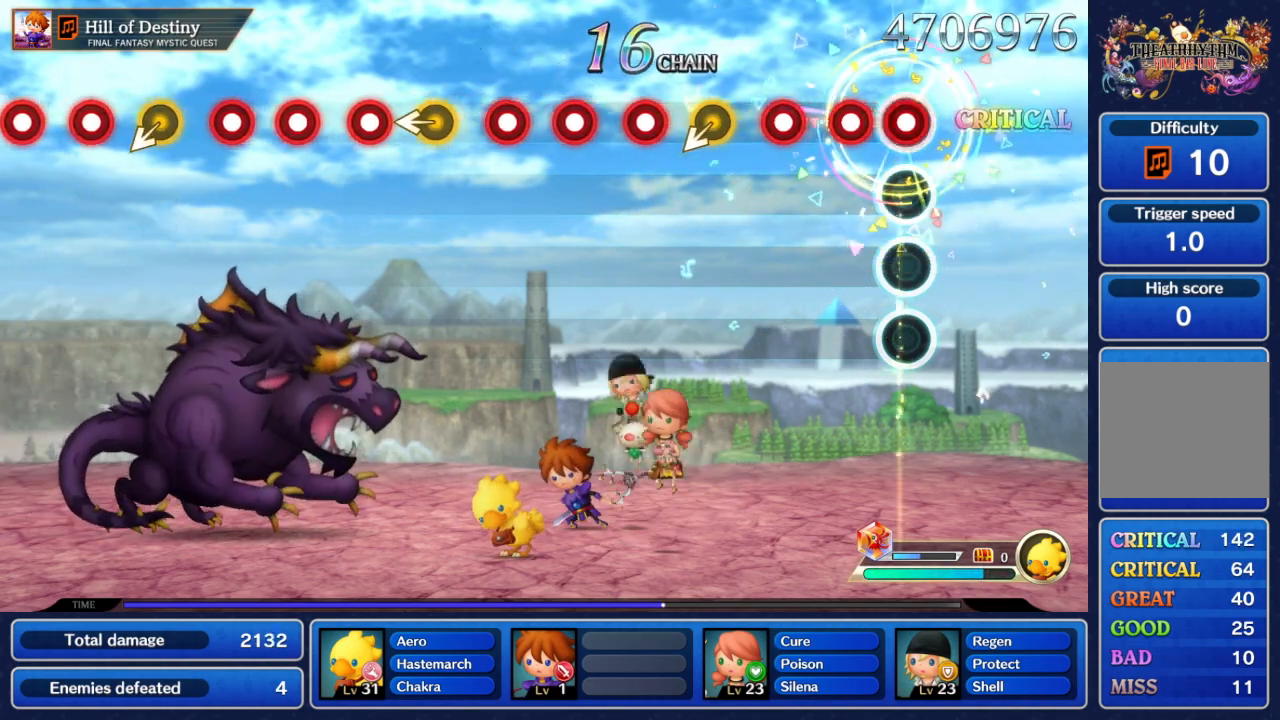
{"dt_ms": 500, "buttons": [], "left_stick": "down-left", "right_stick": "center", "events": [[250, "A", "up"], [317, "A", "down"], [450, "A", "up"], [500, "left_stick", "down-left"]]}
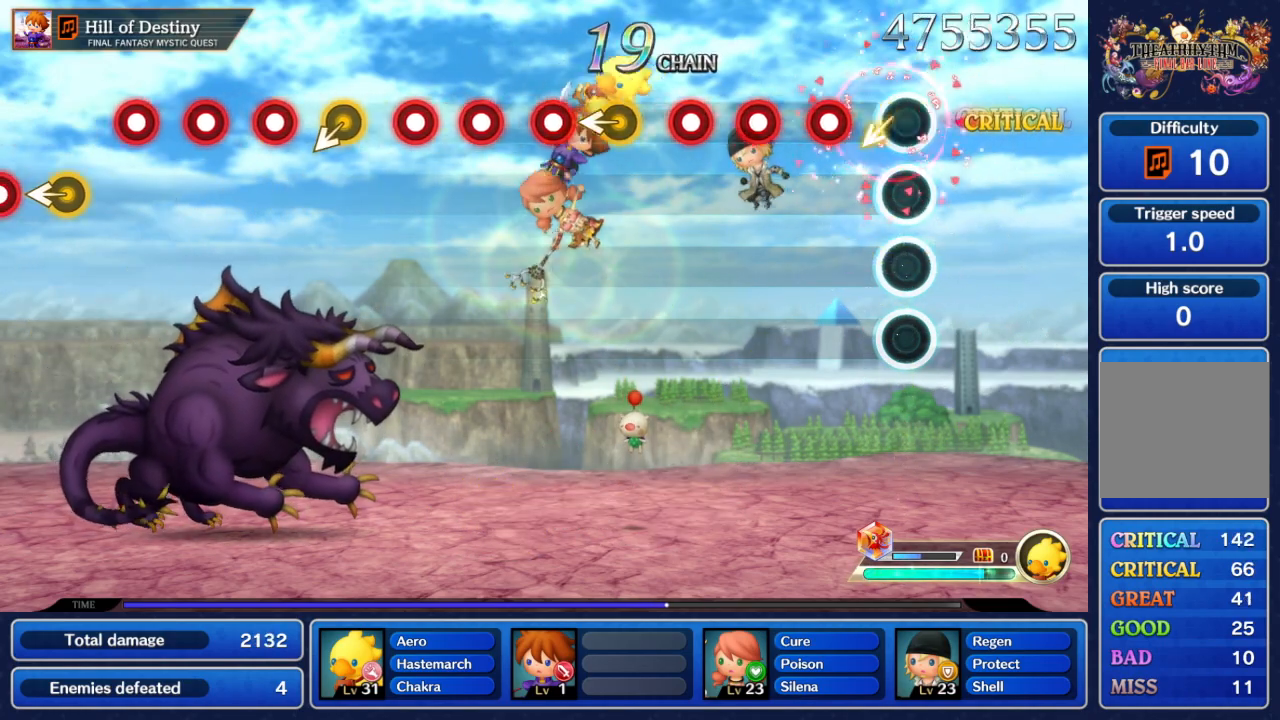
{"dt_ms": 500, "buttons": ["A"], "left_stick": "center", "right_stick": "center", "events": [[117, "left_stick", "center"], [200, "A", "down"], [317, "A", "up"], [433, "A", "down"]]}
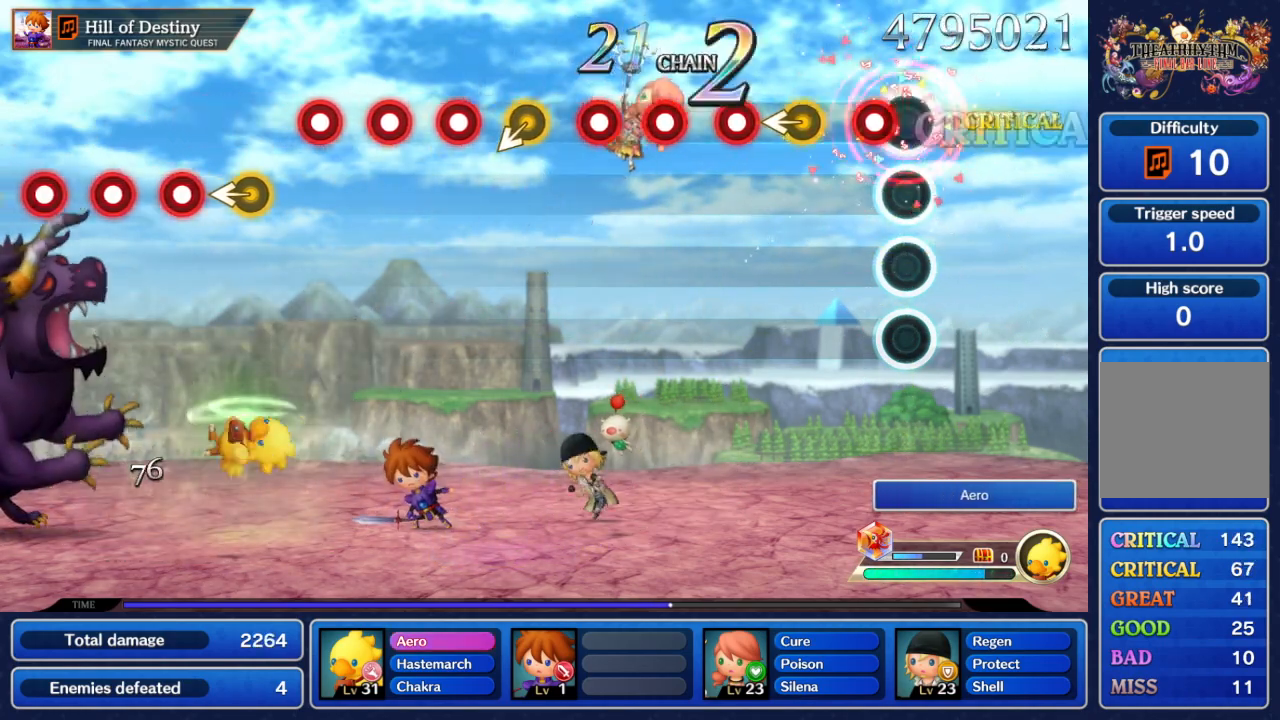
{"dt_ms": 500, "buttons": [], "left_stick": "center", "right_stick": "center", "events": [[67, "A", "up"], [133, "A", "down"], [250, "A", "up"], [317, "left_stick", "left"], [433, "left_stick", "center"]]}
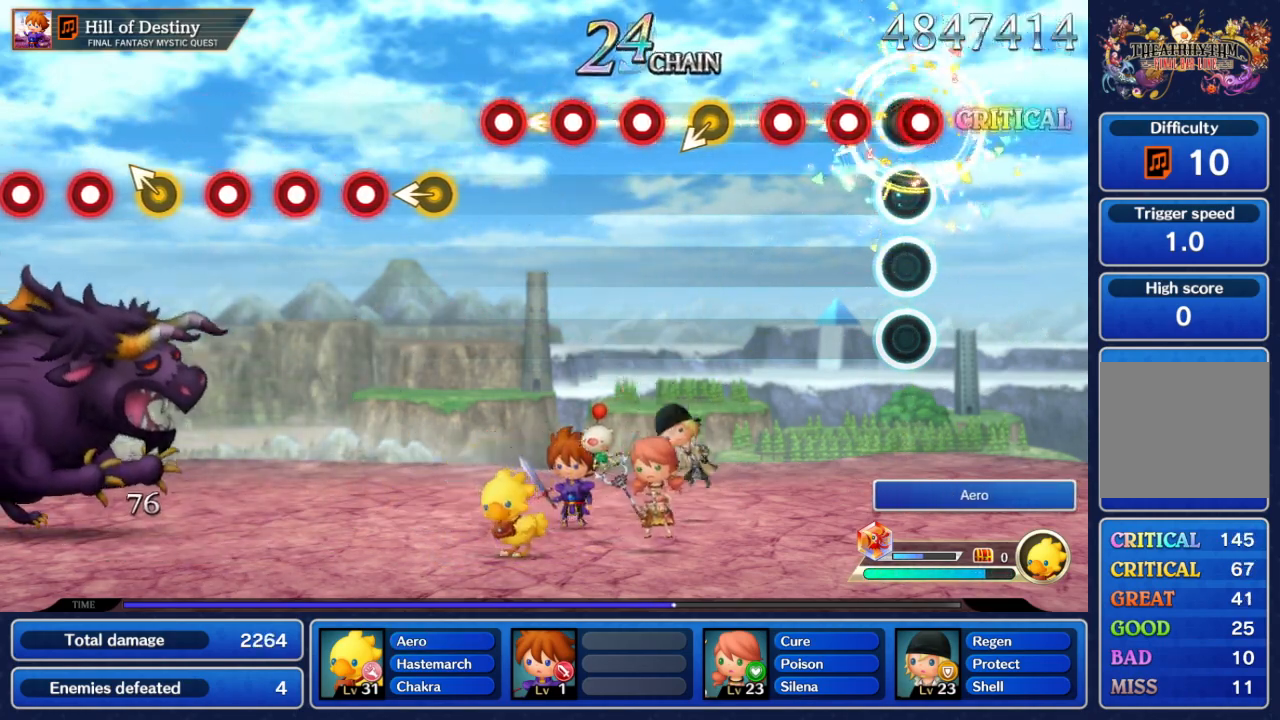
{"dt_ms": 500, "buttons": [], "left_stick": "center", "right_stick": "center", "events": [[17, "A", "down"], [117, "A", "up"], [183, "A", "down"], [300, "A", "up"], [367, "A", "down"], [500, "A", "up"]]}
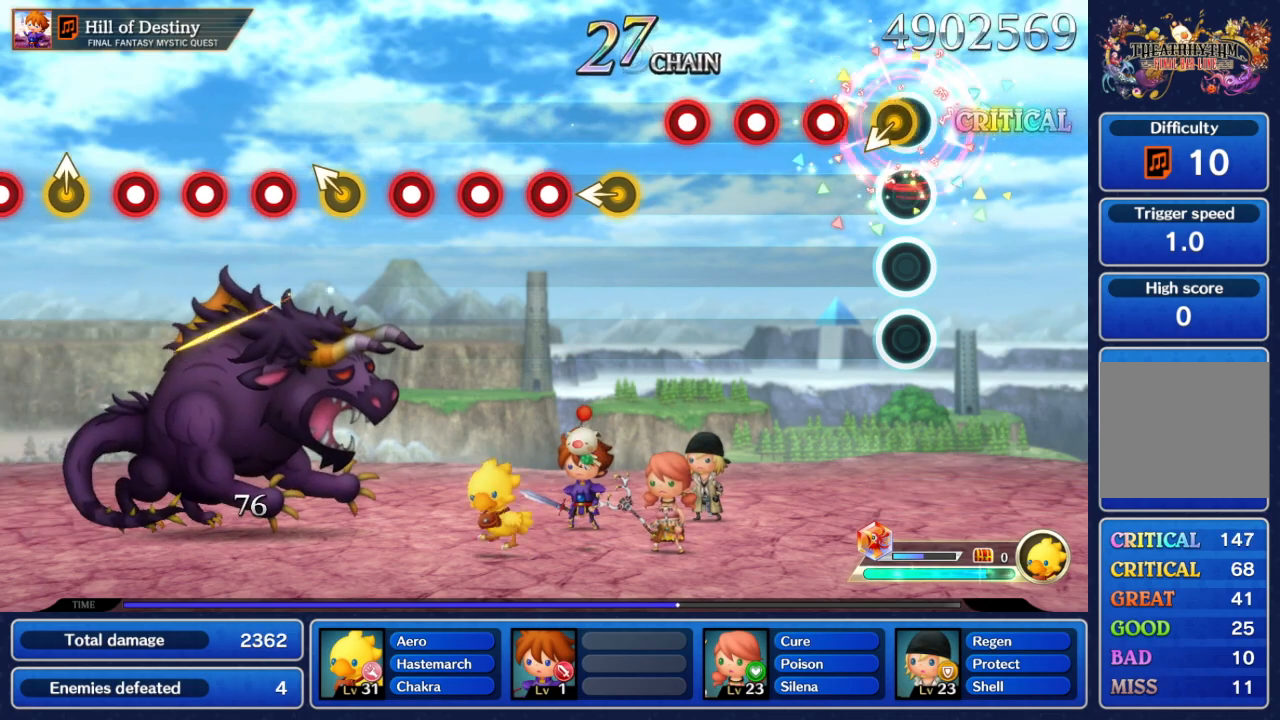
{"dt_ms": 500, "buttons": ["A"], "left_stick": "center", "right_stick": "center", "events": [[50, "left_stick", "down-left"], [183, "left_stick", "center"], [250, "A", "down"], [350, "A", "up"], [450, "A", "down"]]}
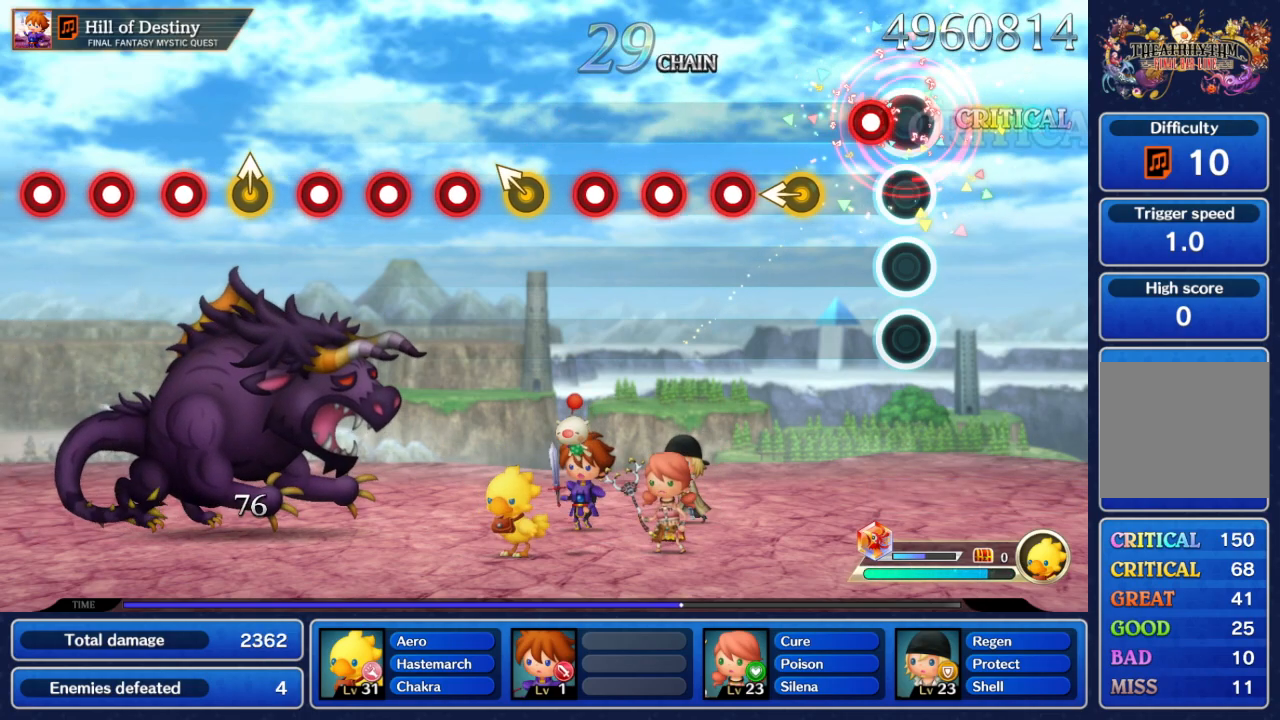
{"dt_ms": 500, "buttons": ["A"], "left_stick": "center", "right_stick": "center", "events": [[67, "A", "up"], [117, "A", "down"], [233, "A", "up"], [350, "left_stick", "left"], [400, "left_stick", "center"], [483, "A", "down"]]}
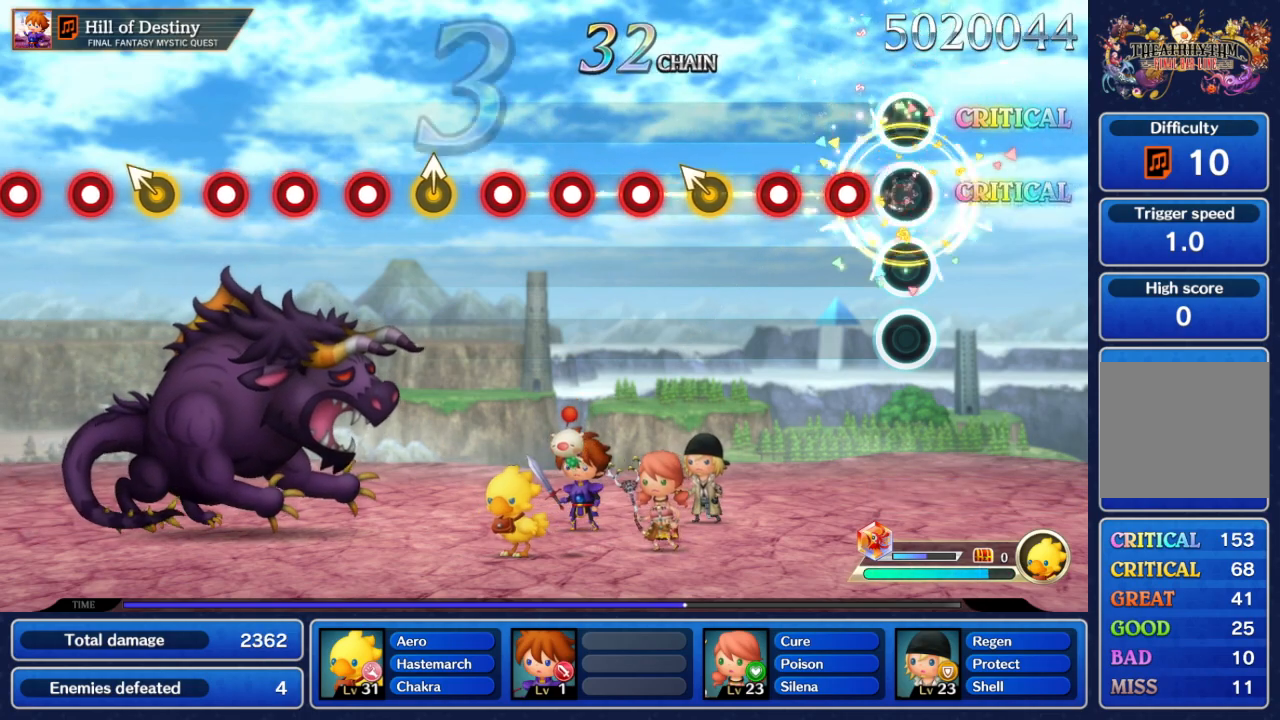
{"dt_ms": 500, "buttons": [], "left_stick": "center", "right_stick": "center", "events": [[67, "A", "up"], [167, "A", "down"], [283, "A", "up"], [350, "A", "down"], [467, "A", "up"]]}
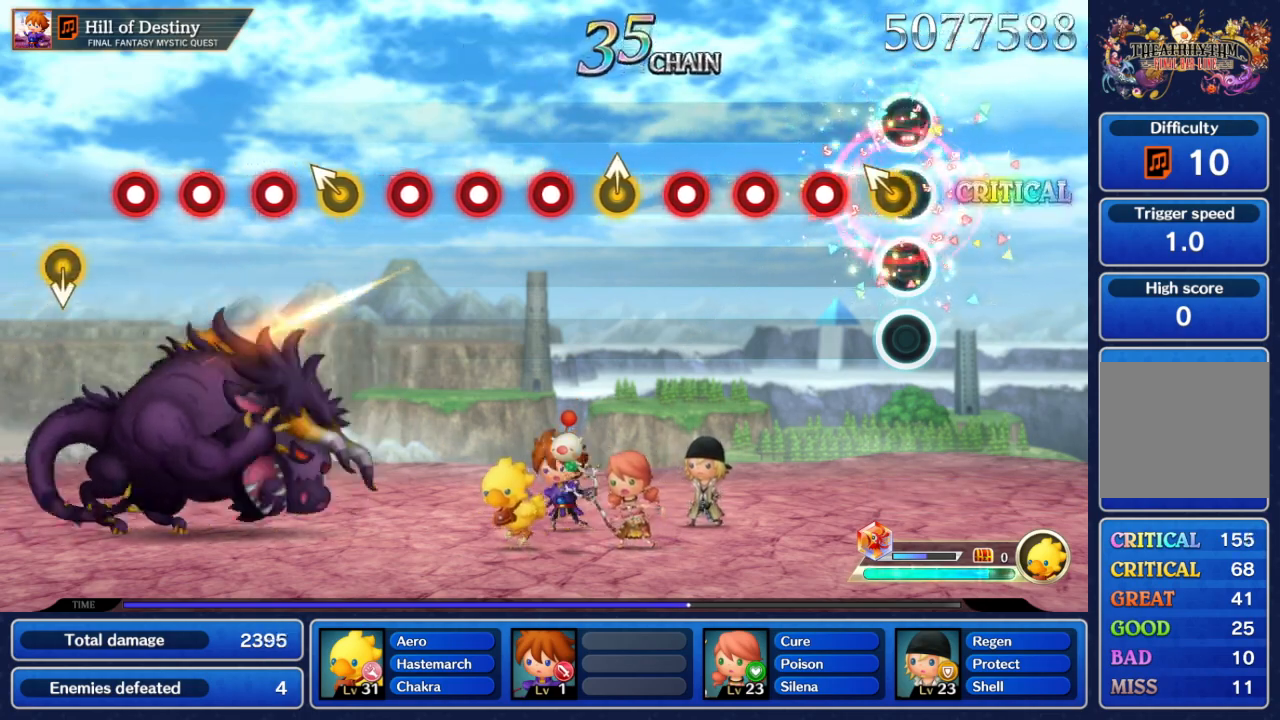
{"dt_ms": 500, "buttons": ["A"], "left_stick": "center", "right_stick": "center", "events": [[50, "left_stick", "up-left"], [133, "left_stick", "center"], [250, "A", "down"], [350, "A", "up"], [417, "A", "down"]]}
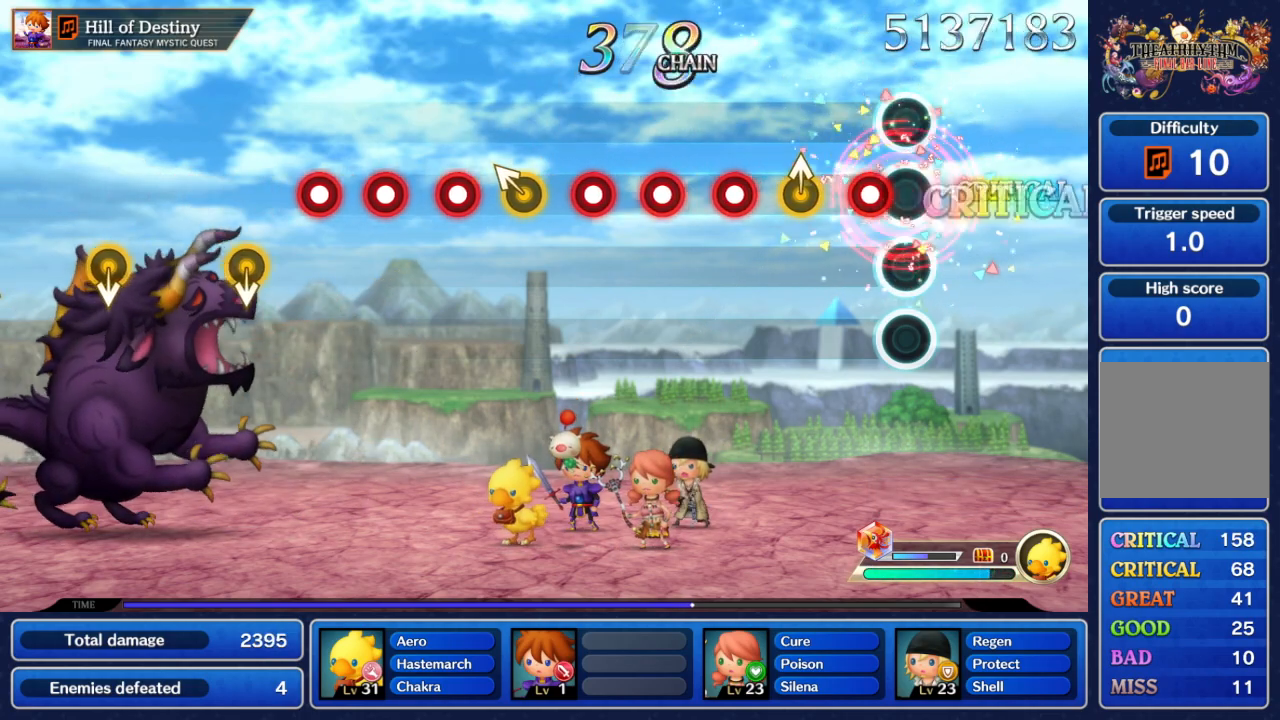
{"dt_ms": 500, "buttons": ["A"], "left_stick": "center", "right_stick": "center", "events": [[17, "A", "up"], [100, "A", "down"], [217, "A", "up"], [283, "left_stick", "up"], [417, "left_stick", "center"], [467, "A", "down"]]}
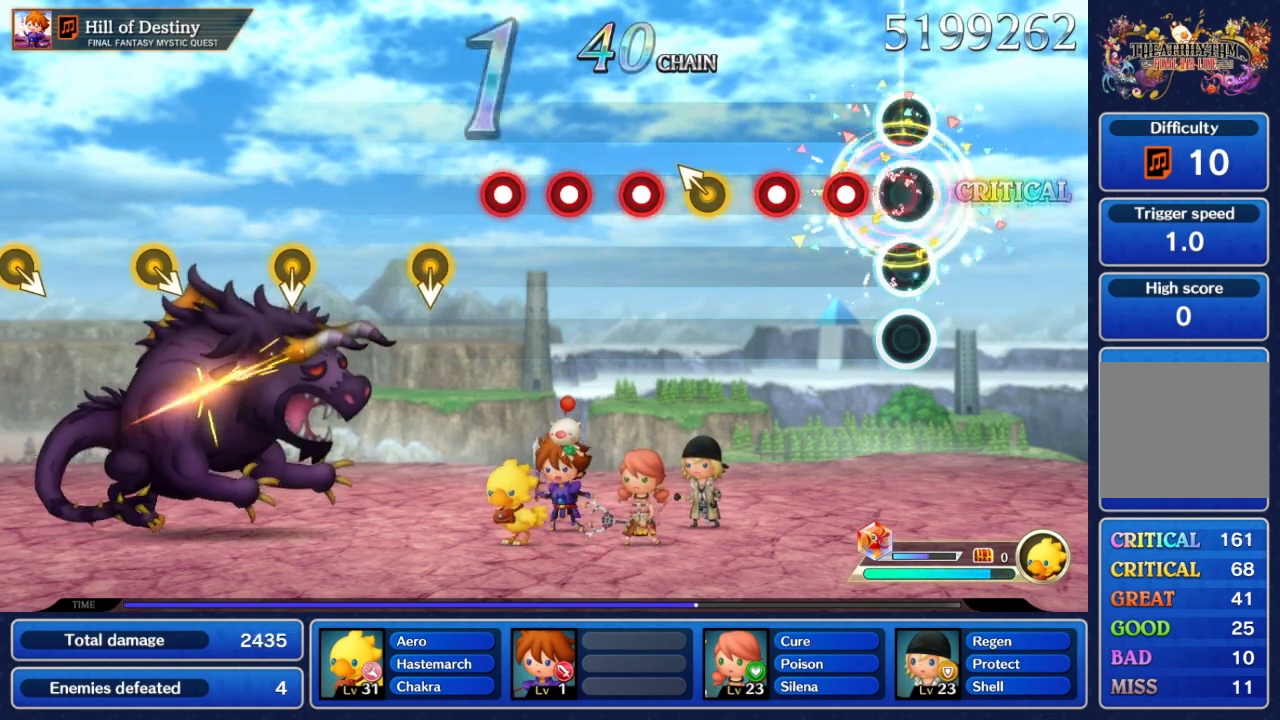
{"dt_ms": 500, "buttons": [], "left_stick": "center", "right_stick": "center", "events": [[67, "A", "up"], [167, "A", "down"], [267, "A", "up"], [350, "A", "down"], [467, "A", "up"]]}
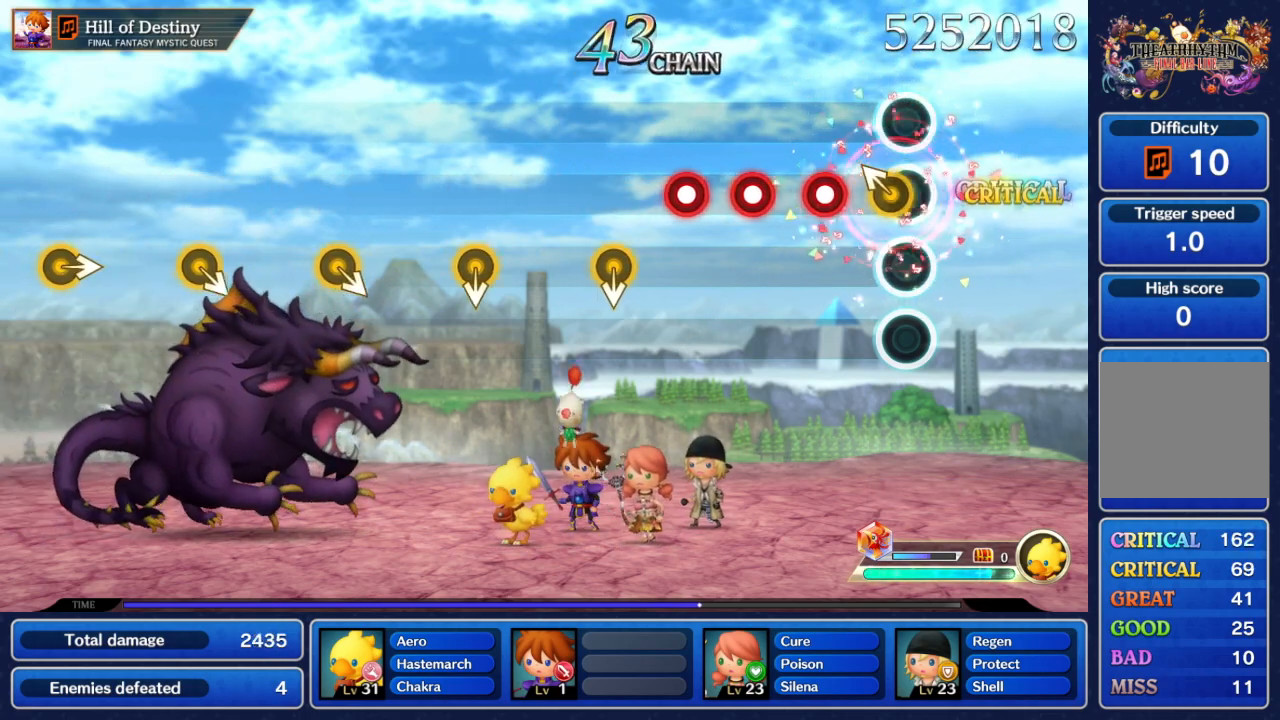
{"dt_ms": 500, "buttons": ["A"], "left_stick": "center", "right_stick": "center", "events": [[67, "left_stick", "up-left"], [167, "left_stick", "center"], [200, "A", "down"], [317, "A", "up"], [417, "A", "down"]]}
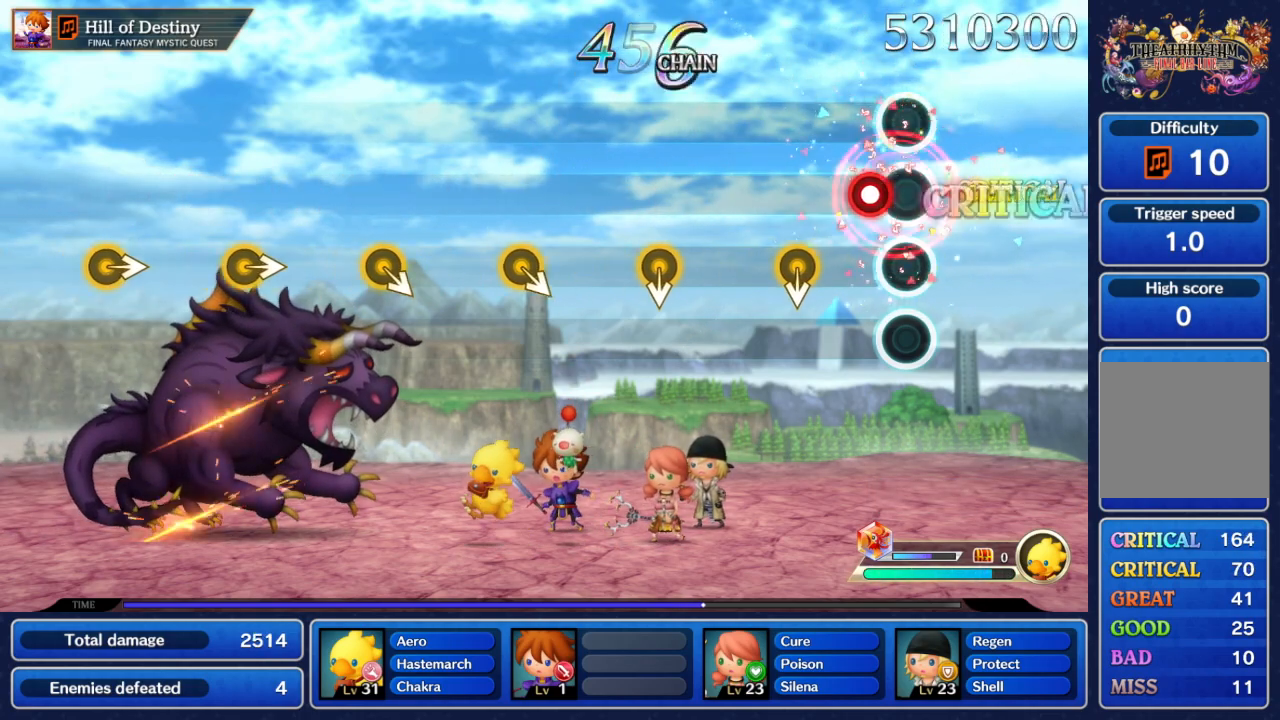
{"dt_ms": 500, "buttons": [], "left_stick": "center", "right_stick": "center", "events": [[17, "A", "up"], [100, "A", "down"], [217, "A", "up"], [367, "left_stick", "down"], [483, "left_stick", "center"]]}
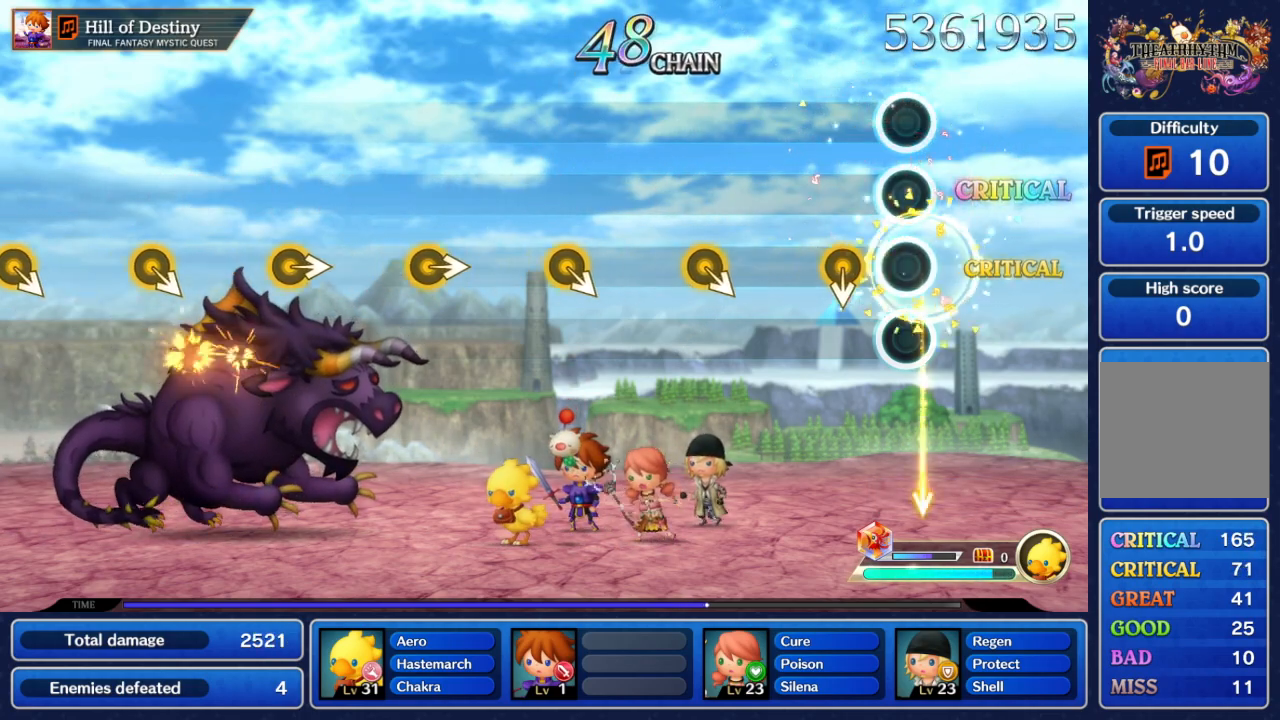
{"dt_ms": 500, "buttons": [], "left_stick": "center", "right_stick": "center", "events": [[200, "left_stick", "down"], [300, "left_stick", "center"]]}
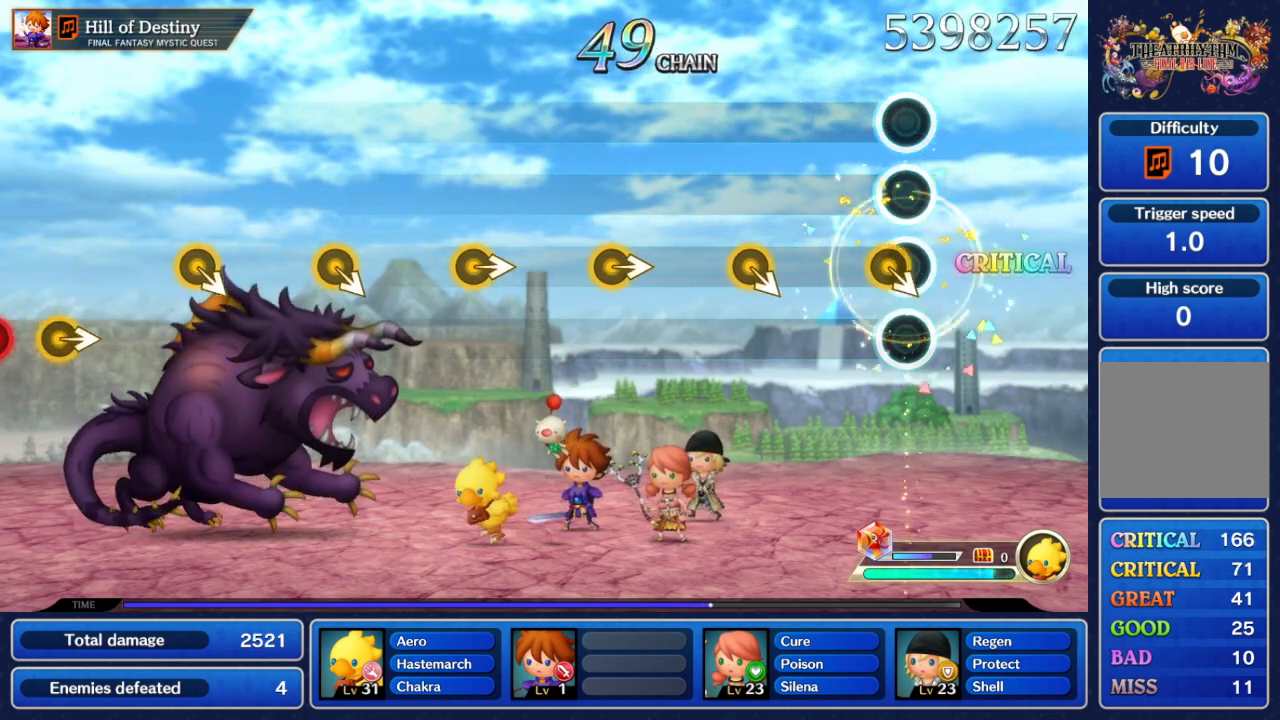
{"dt_ms": 500, "buttons": [], "left_stick": "down-right", "right_stick": "center", "events": [[83, "left_stick", "down-right"], [183, "left_stick", "center"], [433, "left_stick", "down-right"]]}
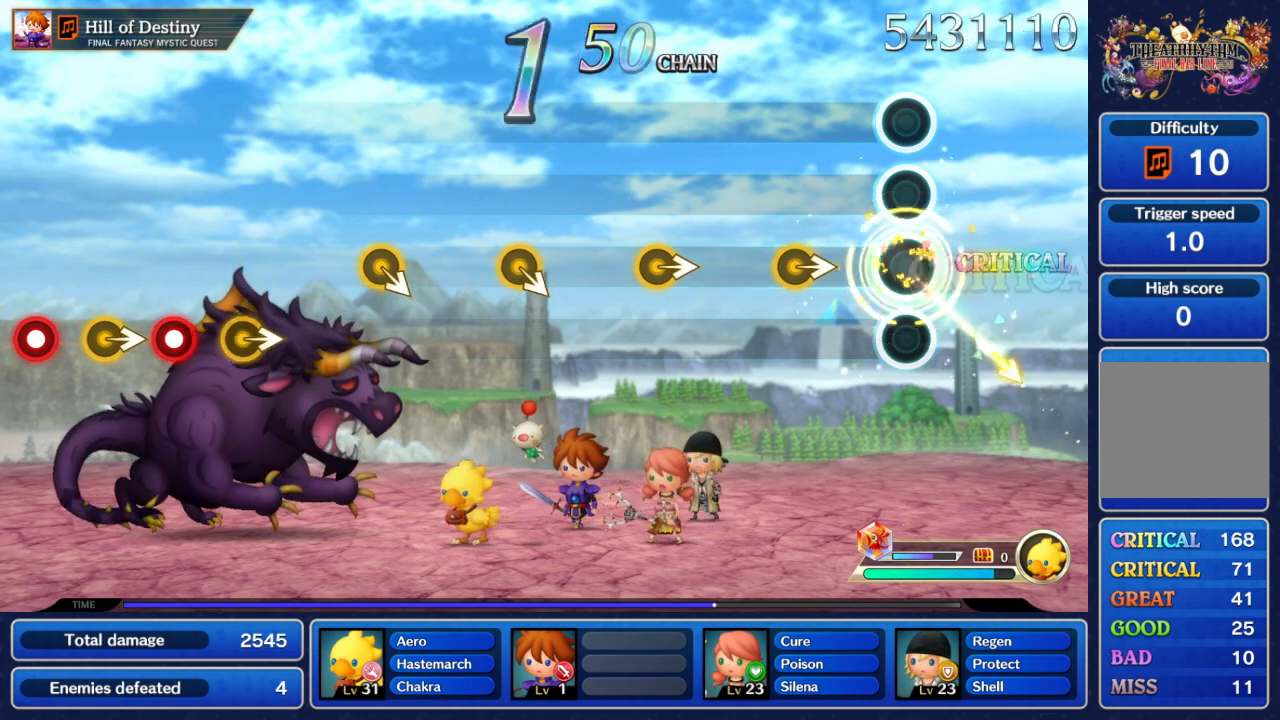
{"dt_ms": 500, "buttons": [], "left_stick": "center", "right_stick": "center", "events": [[50, "left_stick", "center"], [283, "left_stick", "right"], [417, "left_stick", "center"]]}
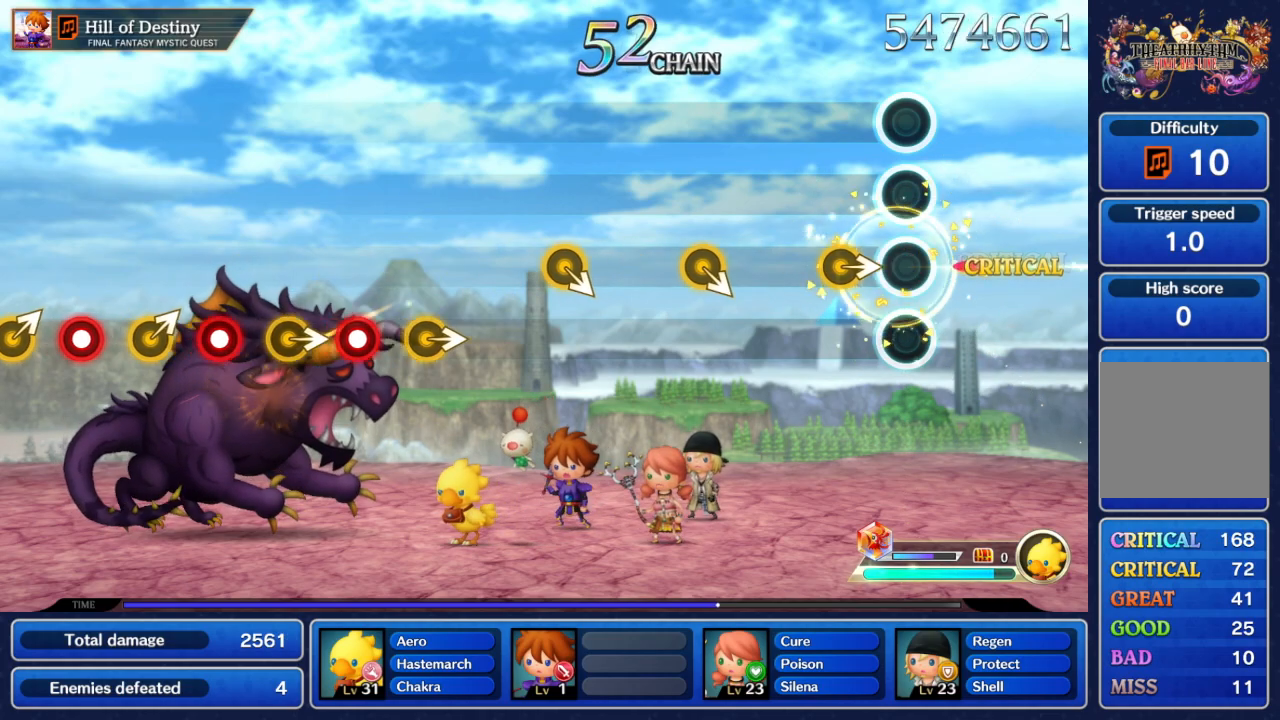
{"dt_ms": 500, "buttons": [], "left_stick": "center", "right_stick": "center", "events": [[167, "left_stick", "right"], [300, "left_stick", "center"]]}
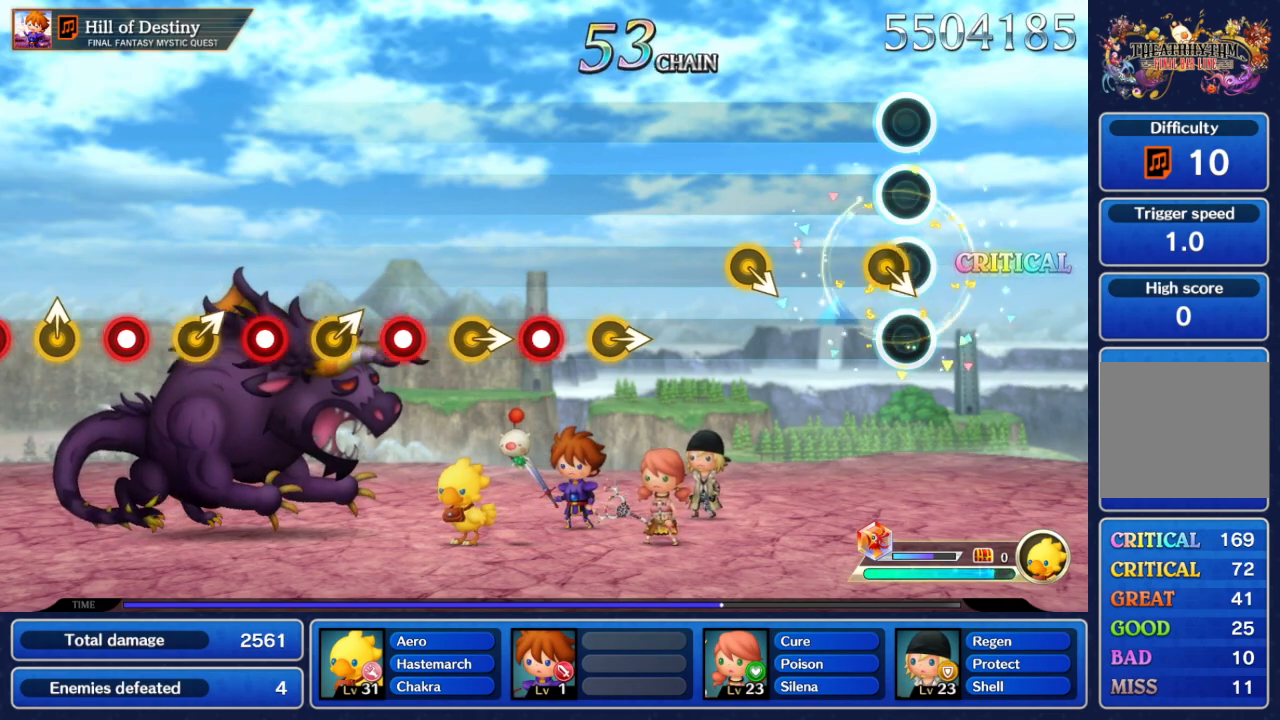
{"dt_ms": 1000, "buttons": [], "left_stick": "center", "right_stick": "center", "events": [[450, "DPAD_UP", "down"], [450, "left_stick", "down-right"], [567, "DPAD_UP", "up"], [567, "left_stick", "center"], [867, "left_stick", "right"], [983, "left_stick", "center"]]}
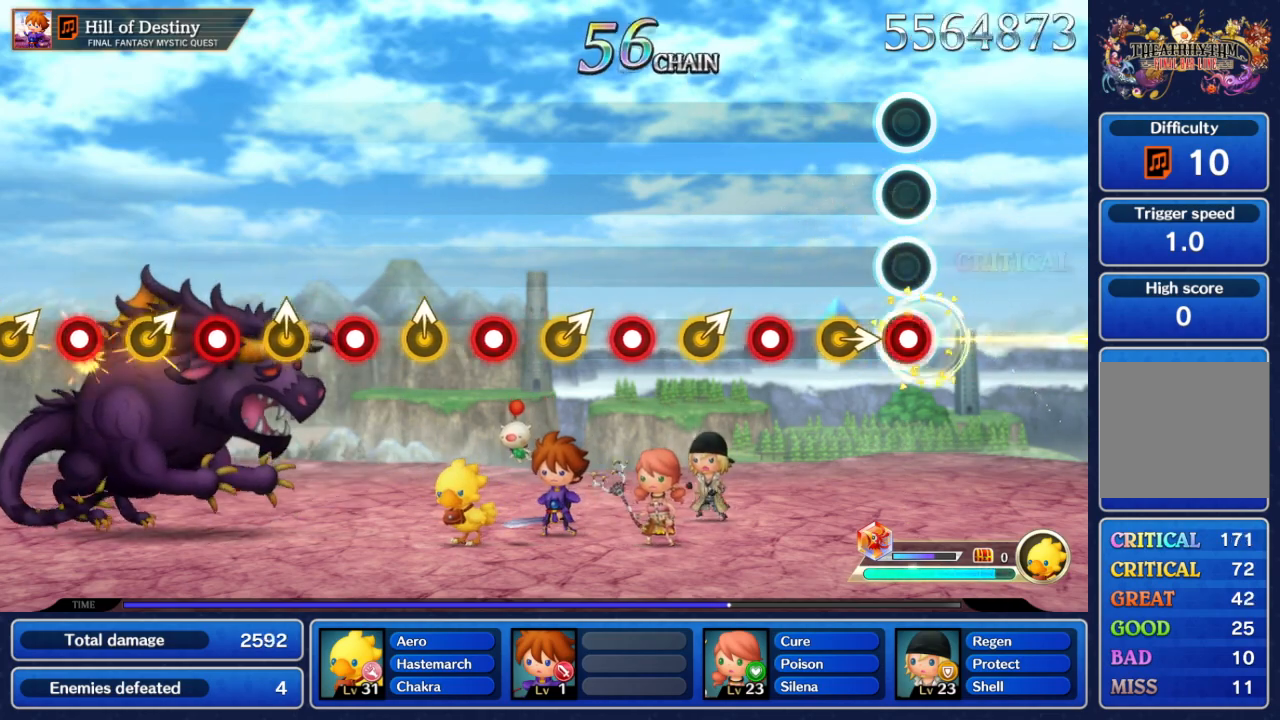
{"dt_ms": 500, "buttons": ["A"], "left_stick": "center", "right_stick": "center", "events": [[50, "A", "down"], [167, "A", "up"], [267, "left_stick", "right"], [350, "left_stick", "center"], [367, "A", "down"]]}
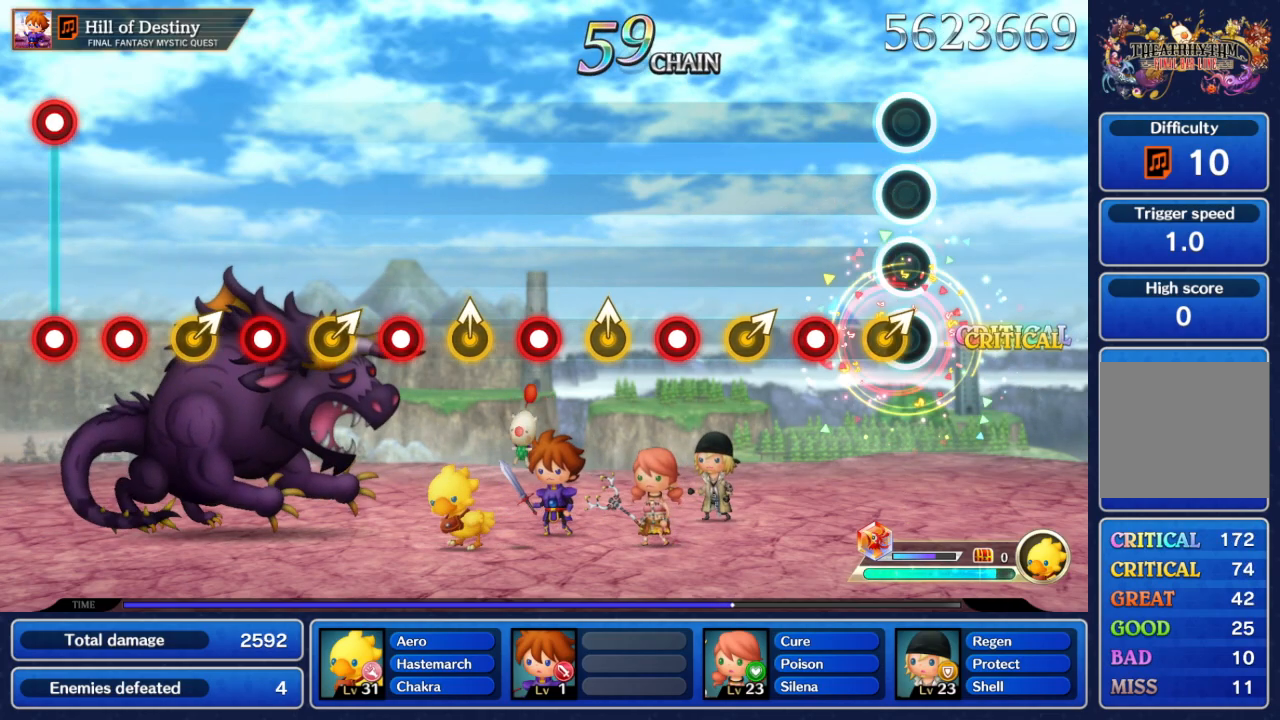
{"dt_ms": 500, "buttons": [], "left_stick": "center", "right_stick": "center", "events": [[17, "A", "up"], [67, "left_stick", "up-right"], [217, "left_stick", "center"], [233, "A", "down"], [383, "A", "up"]]}
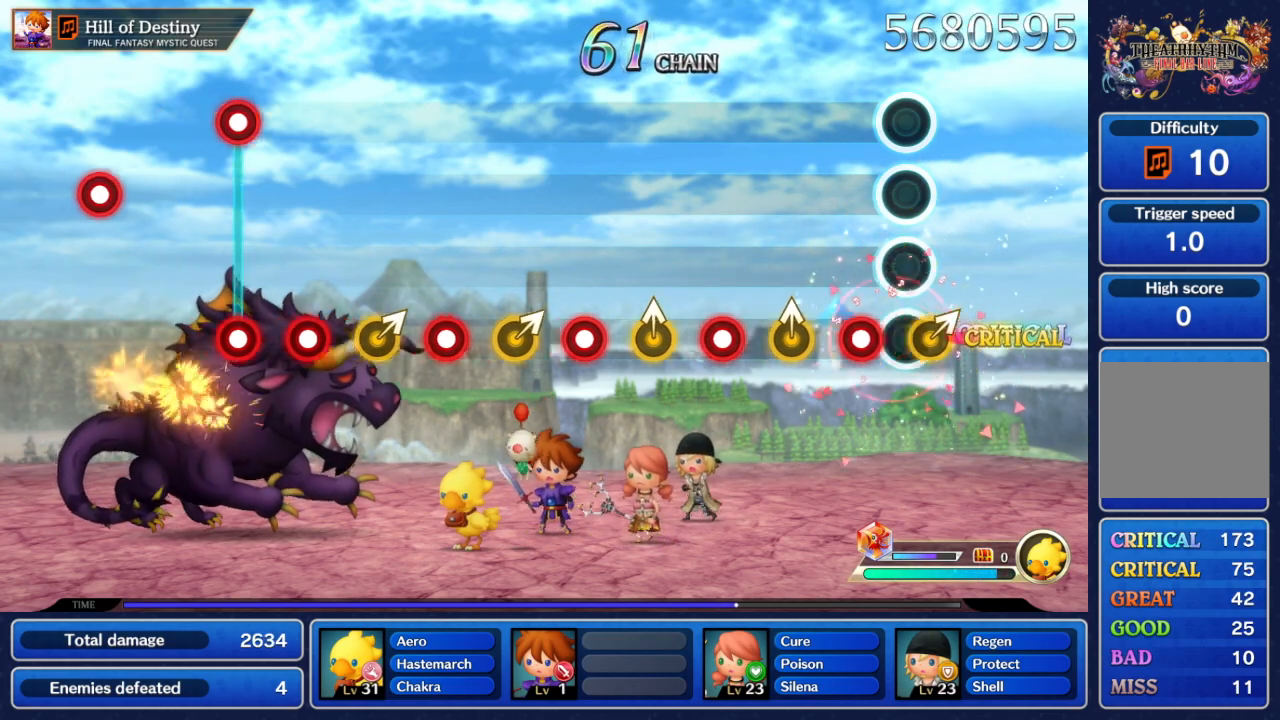
{"dt_ms": 500, "buttons": ["A"], "left_stick": "center", "right_stick": "center", "events": [[33, "left_stick", "up-right"], [133, "A", "down"], [167, "left_stick", "center"], [283, "A", "up"], [400, "left_stick", "up"], [483, "A", "down"], [500, "left_stick", "center"]]}
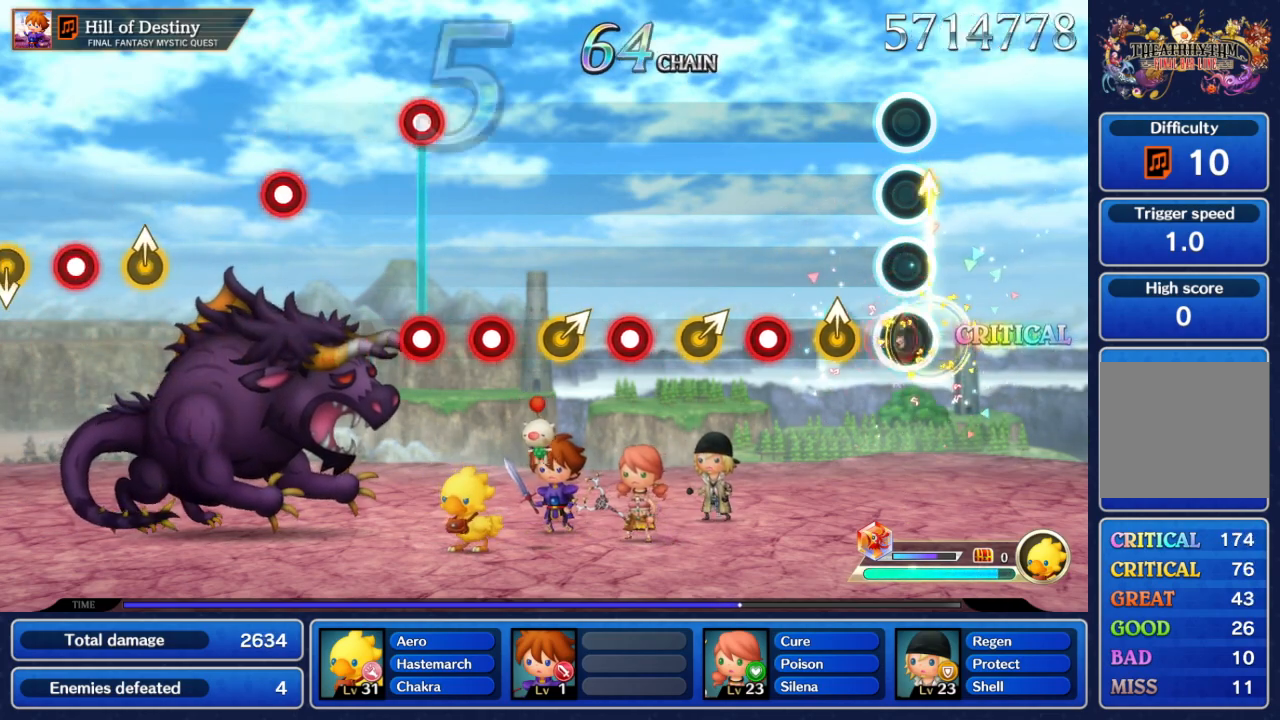
{"dt_ms": 500, "buttons": [], "left_stick": "center", "right_stick": "center", "events": [[117, "A", "up"], [183, "left_stick", "up"], [283, "left_stick", "center"], [317, "A", "down"], [450, "A", "up"]]}
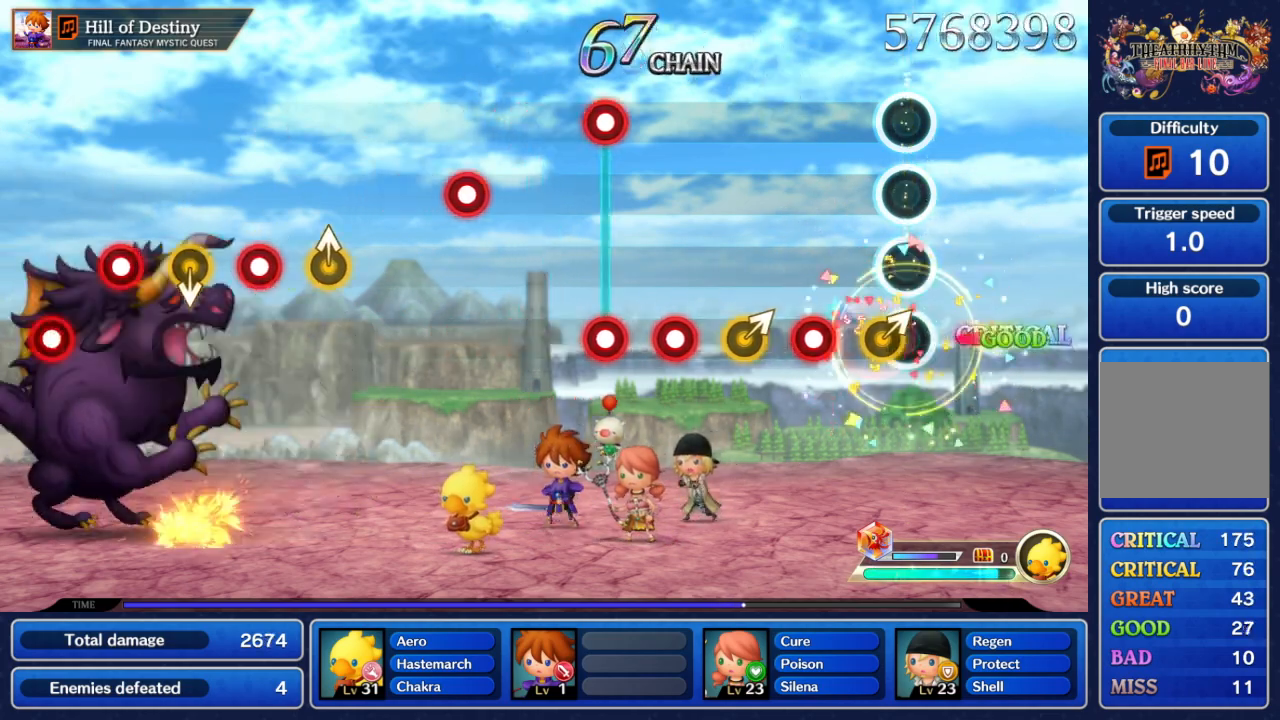
{"dt_ms": 500, "buttons": [], "left_stick": "right", "right_stick": "center", "events": [[83, "left_stick", "up-right"], [200, "A", "down"], [233, "left_stick", "center"], [333, "A", "up"], [417, "left_stick", "right"]]}